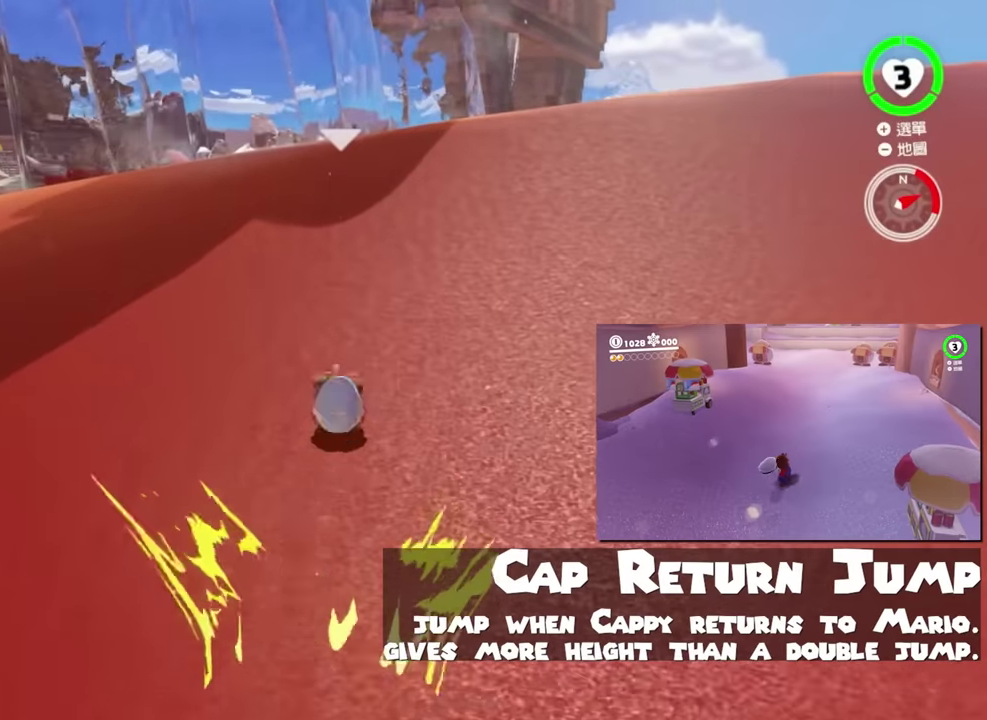
Gameplay with a controller (Nintendo layout); each line is a JSON object with the inputs held at the frame after it. "events" lists button and stick changes between this image and that frame as [ms after this image, input, new state], when the widget could be followed in between. This overlay highlights the sticks when they move; stick clicks (L3) are not distinguishable. Not read: DPAD_DOWN DPAD_LEFT DPAD_RIGHT DPAD_UP HOME L3 R3 TOUCHPAD.
{"buttons": ["L2"], "left_stick": "center", "right_stick": "center", "events": [[367, "left_stick", "center"]]}
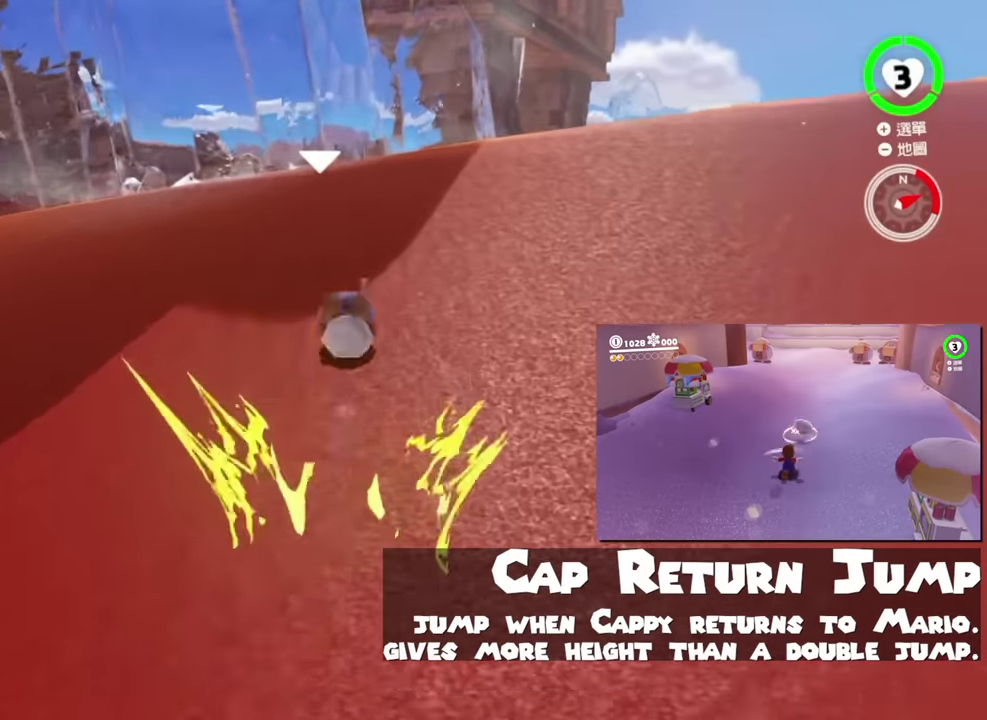
{"buttons": ["B"], "left_stick": "left", "right_stick": "center", "events": [[16, "left_stick", "up-right"], [400, "L2", "up"], [400, "left_stick", "left"], [450, "B", "down"], [450, "Y", "down"], [500, "Y", "up"]]}
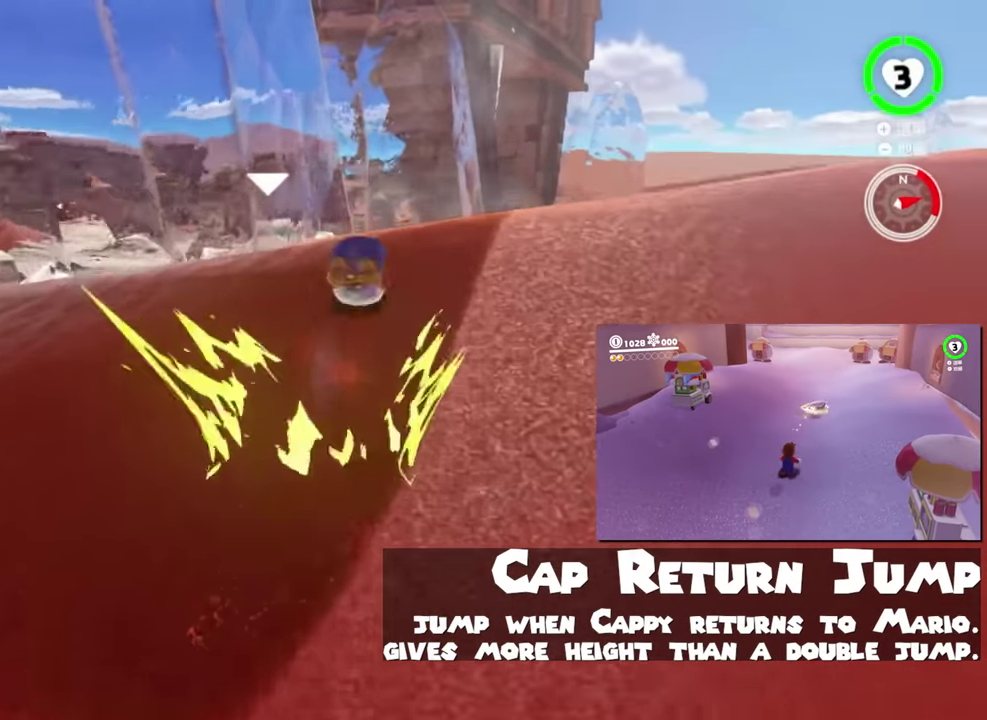
{"buttons": [], "left_stick": "up", "right_stick": "center", "events": [[17, "B", "up"], [67, "left_stick", "up"], [167, "B", "down"], [467, "B", "up"]]}
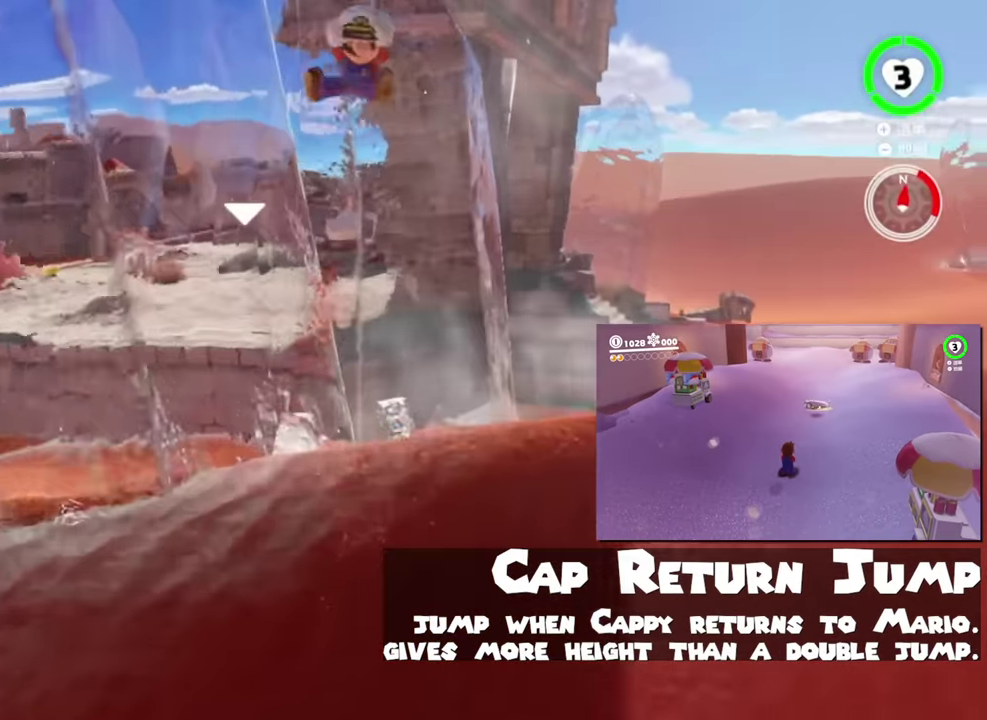
{"buttons": ["Y", "L2"], "left_stick": "up", "right_stick": "center"}